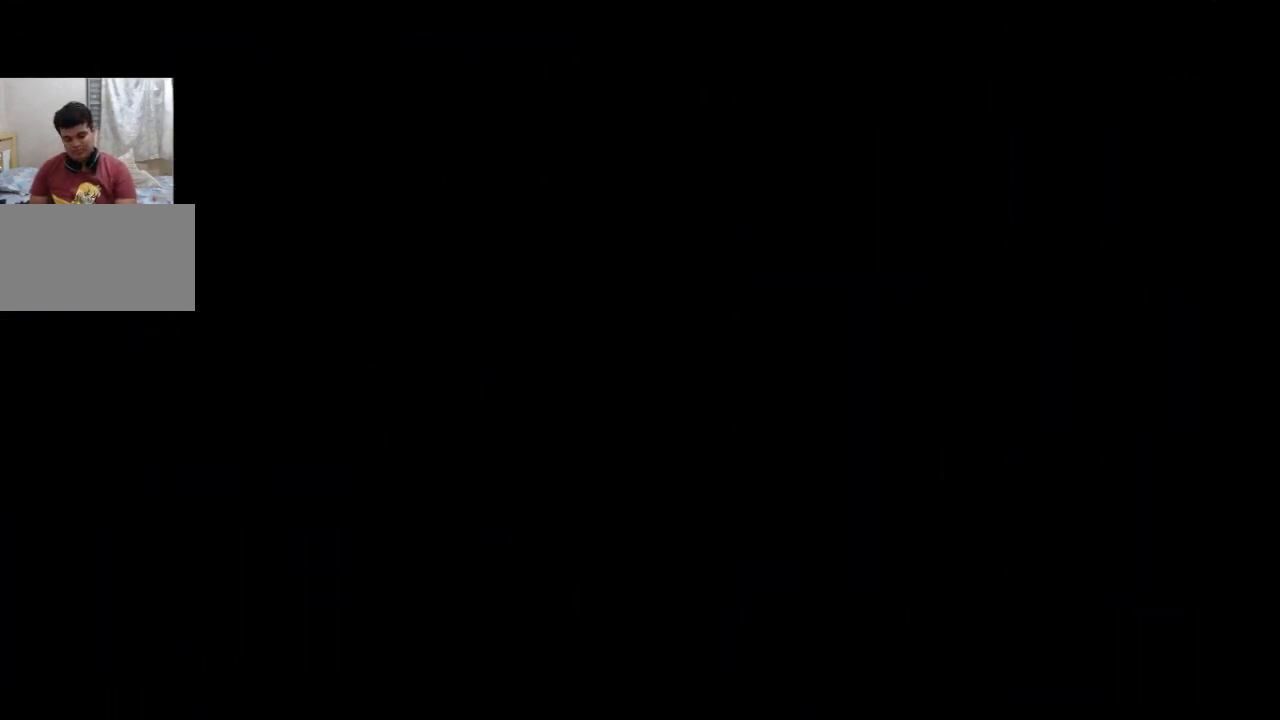
Gameplay with a controller (arcade stick); each line is a JSON object with the inputs held at the frame after it. "events" lists button and stick changes between this image and that frame as [ms after this image, input, new state], when the widget could be followed in between. Not read: L3 R3.
{"buttons": [], "left_stick": "center", "events": [[167, "SQUARE", "down"], [200, "SQUARE", "up"], [300, "SQUARE", "down"], [334, "SQUARE", "up"], [467, "SQUARE", "down"], [501, "SQUARE", "up"]]}
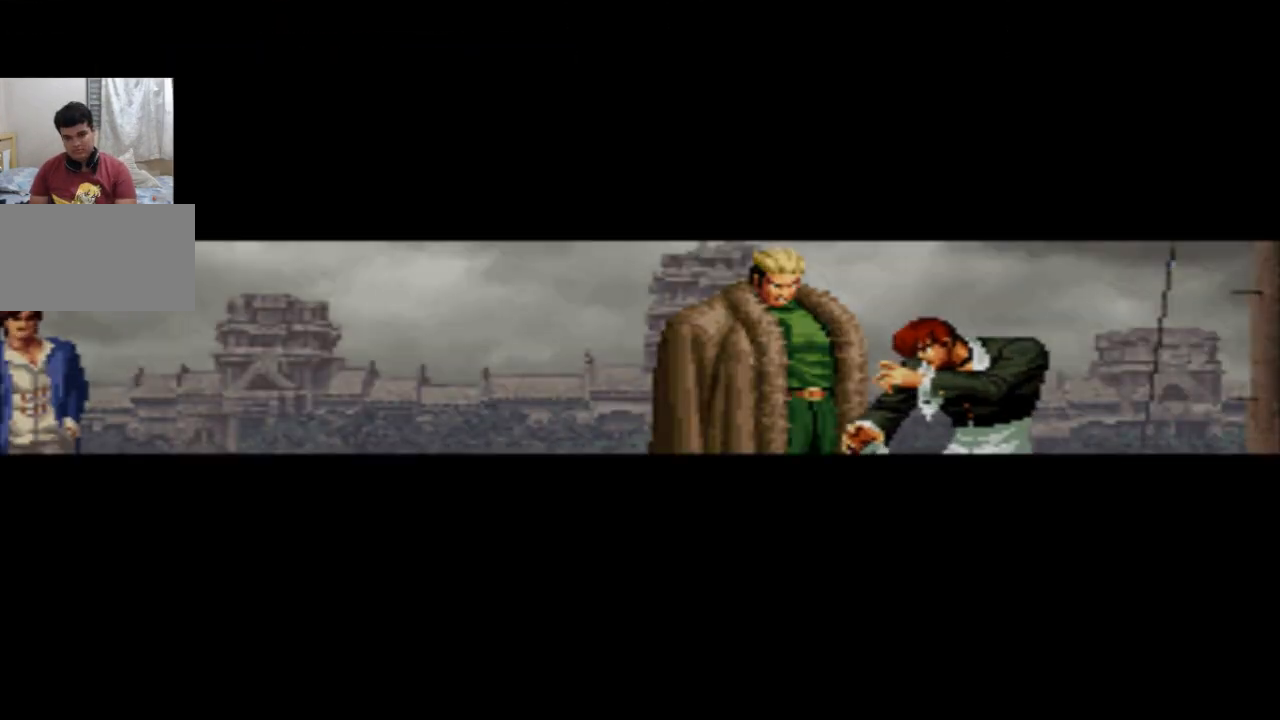
{"buttons": [], "left_stick": "center", "events": [[133, "SQUARE", "down"], [166, "SQUARE", "up"], [267, "SQUARE", "down"], [300, "SQUARE", "up"]]}
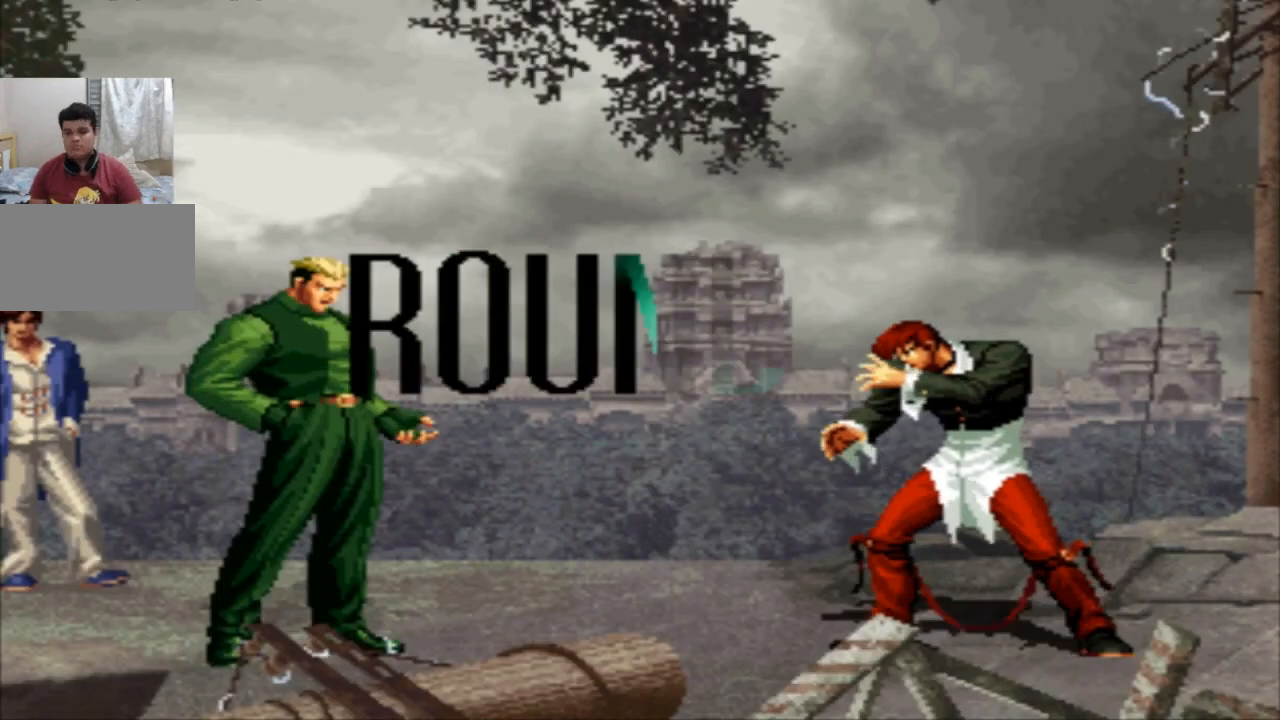
{"buttons": [], "left_stick": "center", "events": []}
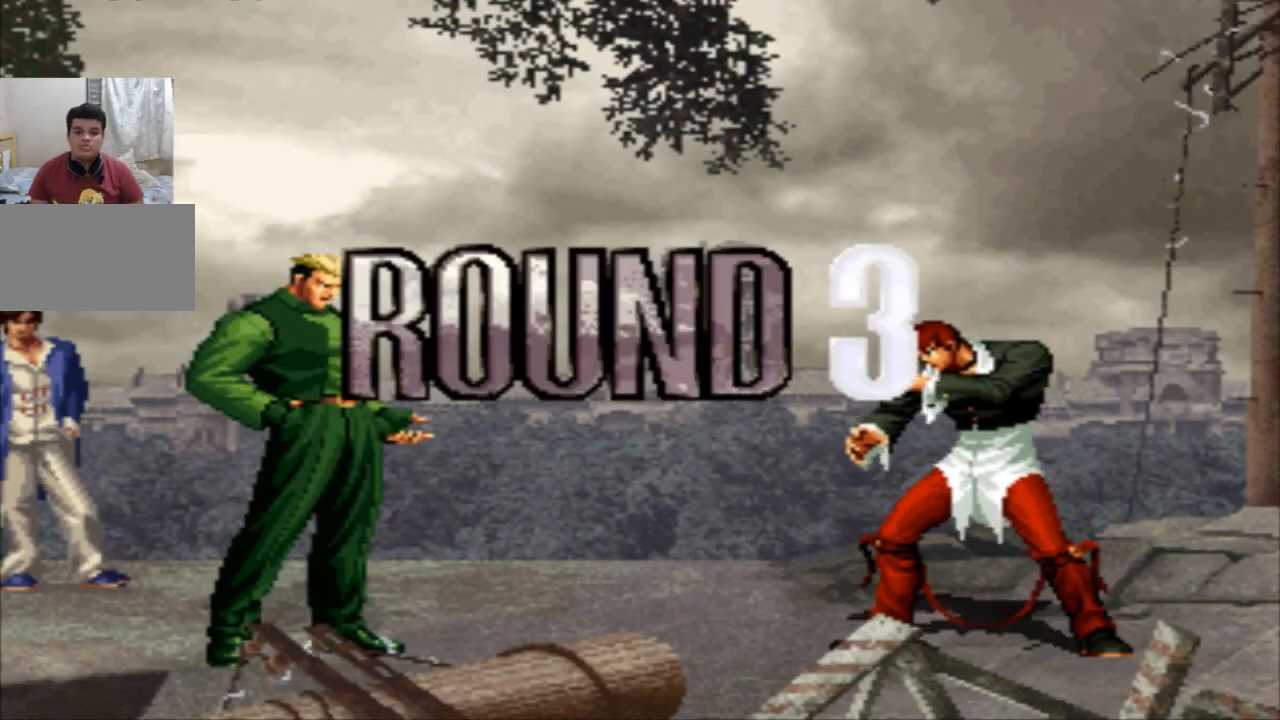
{"buttons": ["CROSS", "SQUARE"], "left_stick": "center", "events": [[200, "SQUARE", "down"], [233, "CROSS", "down"], [267, "CROSS", "up"], [267, "SQUARE", "up"], [367, "SQUARE", "down"], [400, "SQUARE", "up"], [433, "CROSS", "down"], [467, "CROSS", "up"], [467, "SQUARE", "down"], [500, "CROSS", "down"]]}
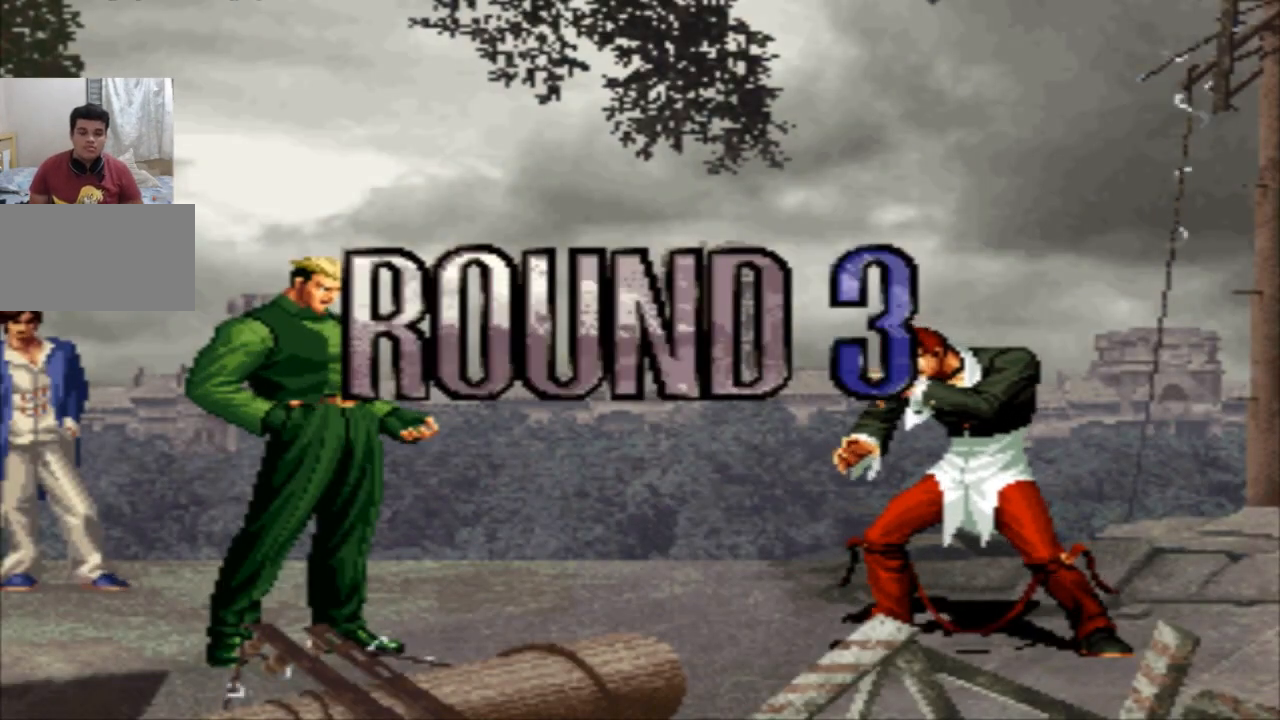
{"buttons": [], "left_stick": "right", "events": [[67, "SQUARE", "up"], [100, "CROSS", "up"], [501, "left_stick", "right"]]}
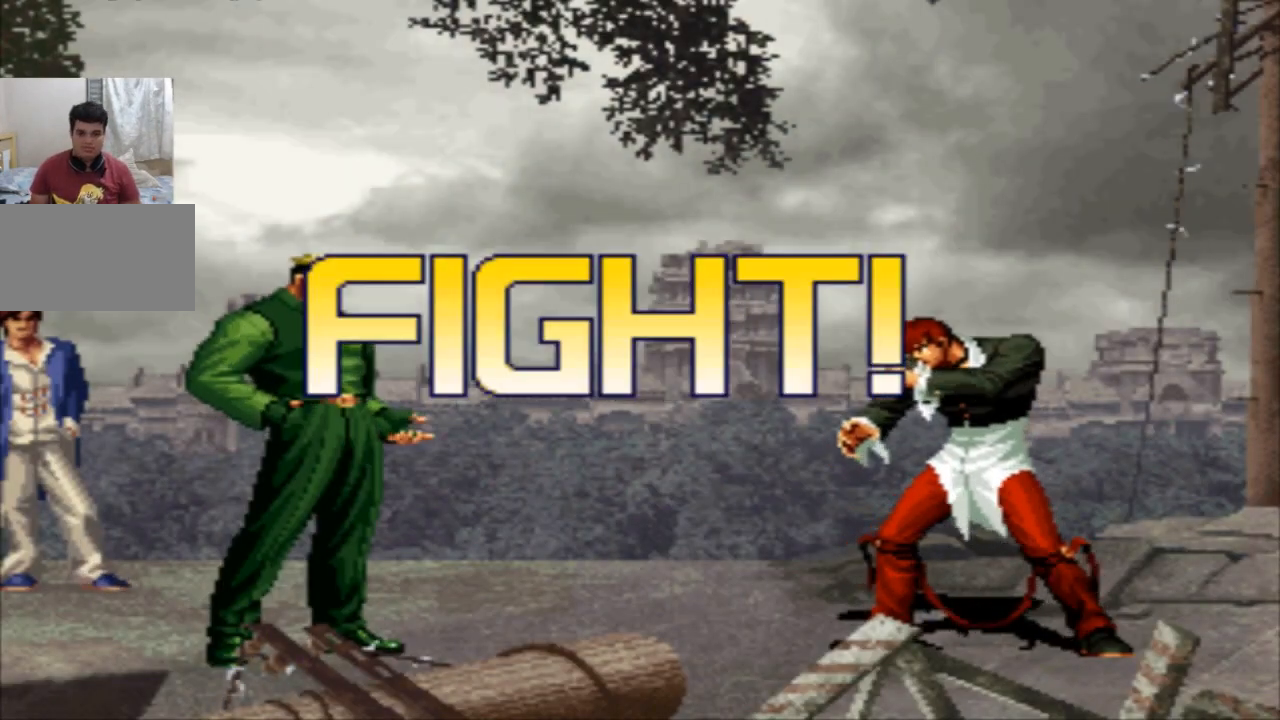
{"buttons": [], "left_stick": "up-right", "events": [[66, "left_stick", "center"], [200, "SQUARE", "down"], [267, "SQUARE", "up"], [400, "left_stick", "down-right"], [500, "left_stick", "up-right"]]}
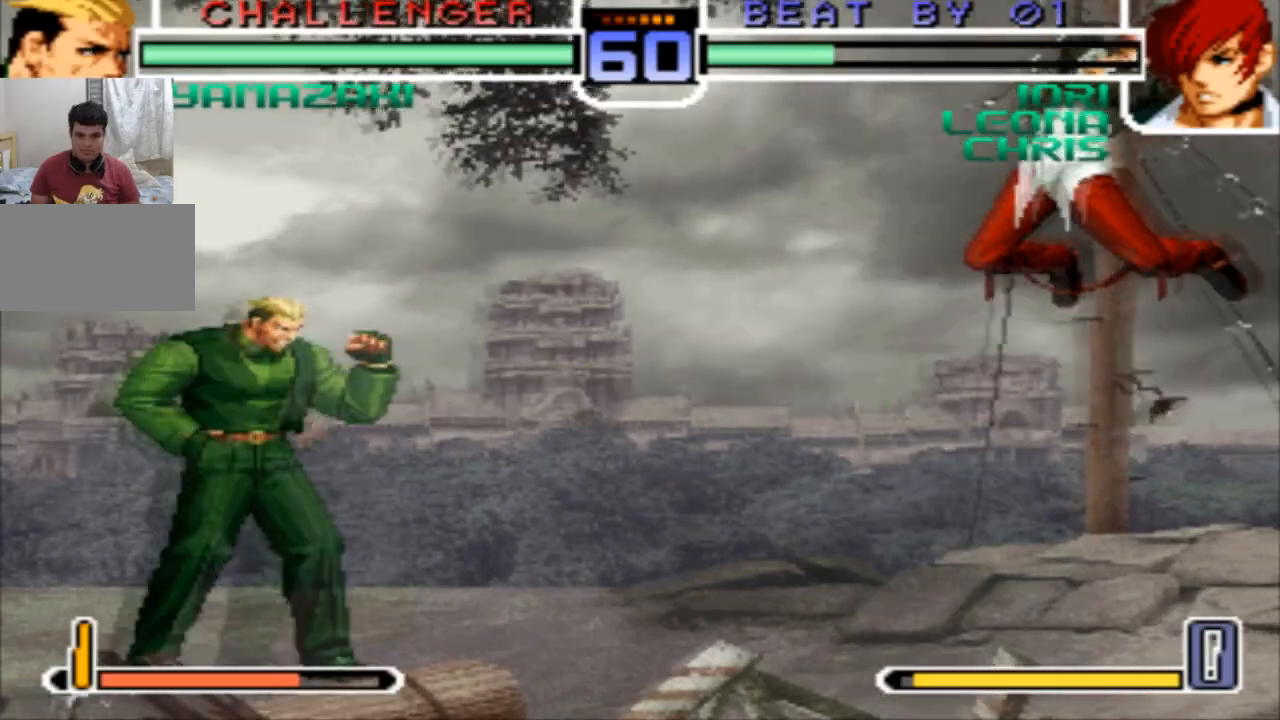
{"buttons": [], "left_stick": "center", "events": [[267, "left_stick", "center"], [367, "R1", "down"], [400, "CROSS", "down"], [467, "CROSS", "up"], [467, "R1", "up"]]}
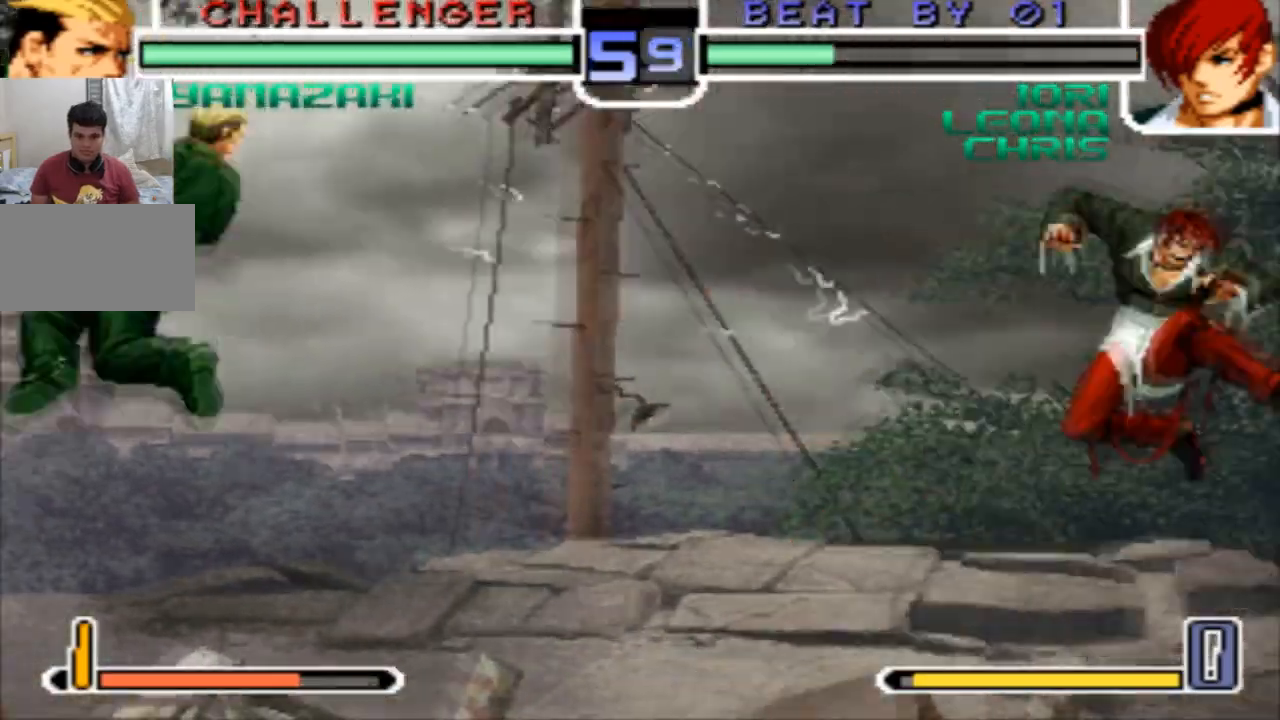
{"buttons": [], "left_stick": "center"}
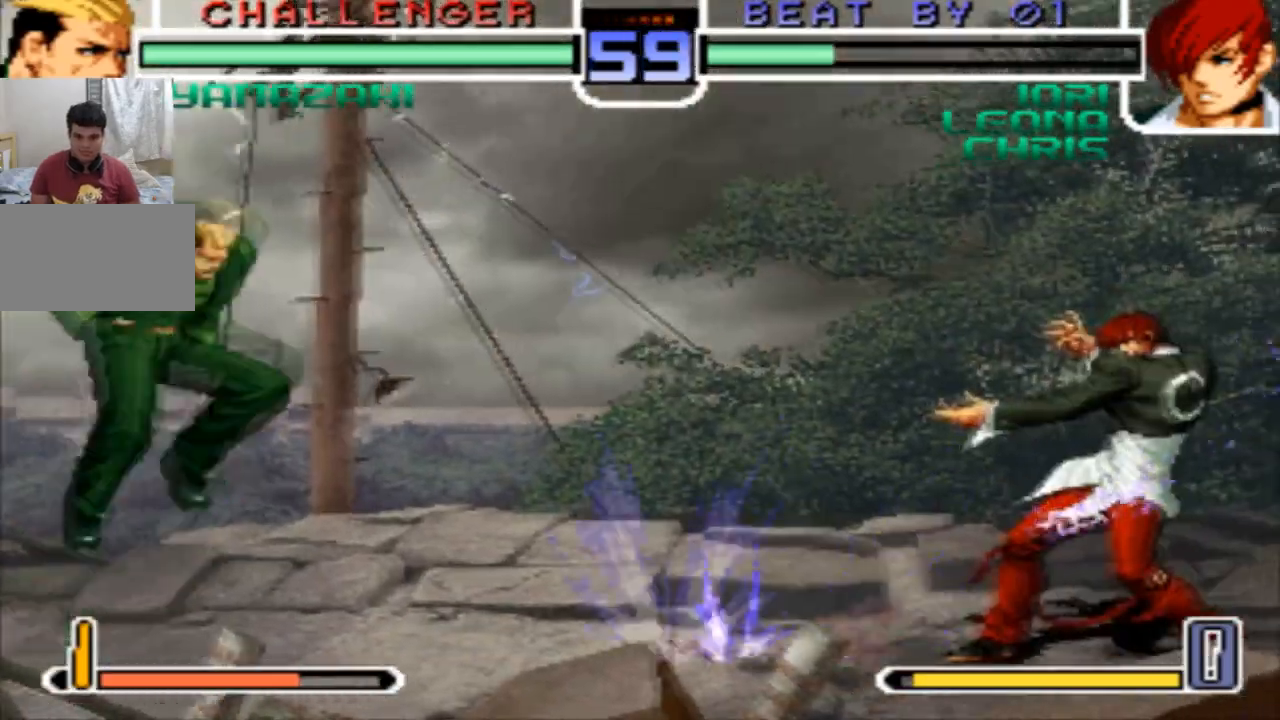
{"buttons": [], "left_stick": "center", "events": [[134, "CROSS", "down"], [134, "R1", "down"], [200, "CROSS", "up"], [200, "R1", "up"], [234, "left_stick", "right"], [300, "left_stick", "down-left"], [367, "left_stick", "left"], [401, "TRIANGLE", "down"], [467, "TRIANGLE", "up"], [467, "left_stick", "center"]]}
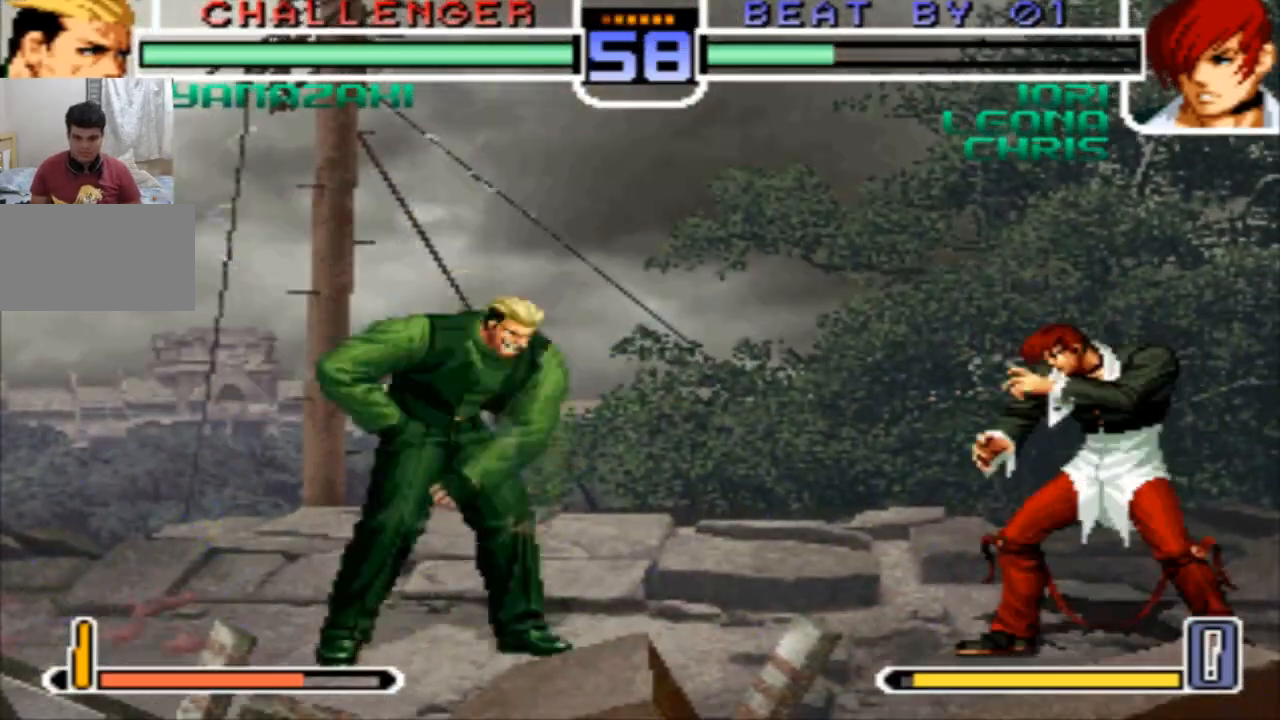
{"buttons": [], "left_stick": "center", "events": []}
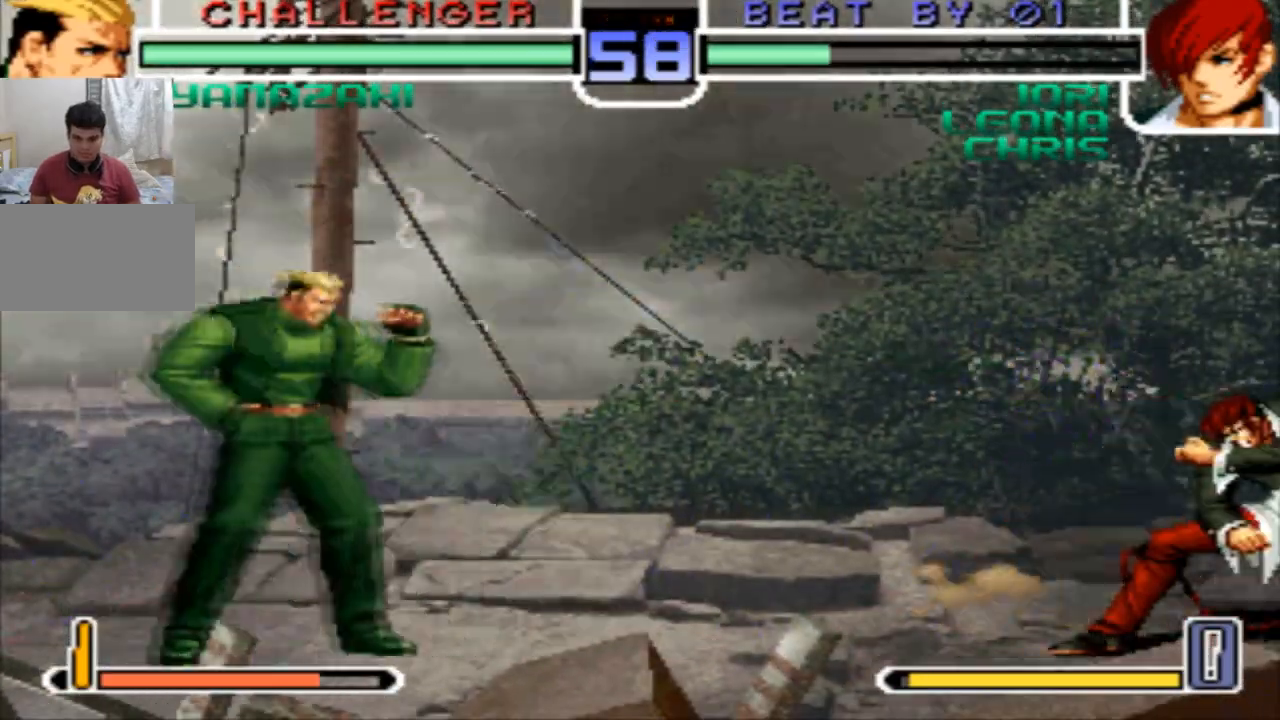
{"buttons": [], "left_stick": "center", "events": []}
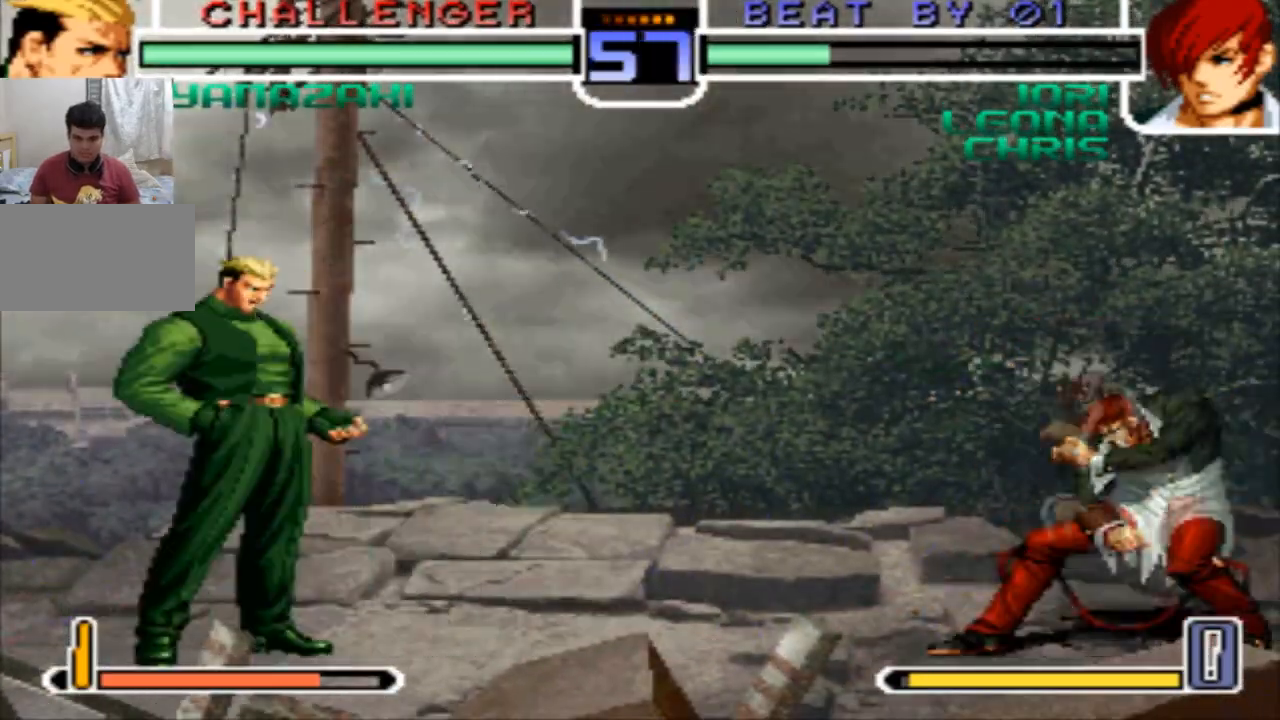
{"buttons": [], "left_stick": "center", "events": [[233, "left_stick", "right"], [333, "left_stick", "down"], [400, "TRIANGLE", "down"], [400, "left_stick", "left"], [467, "TRIANGLE", "up"], [467, "left_stick", "center"]]}
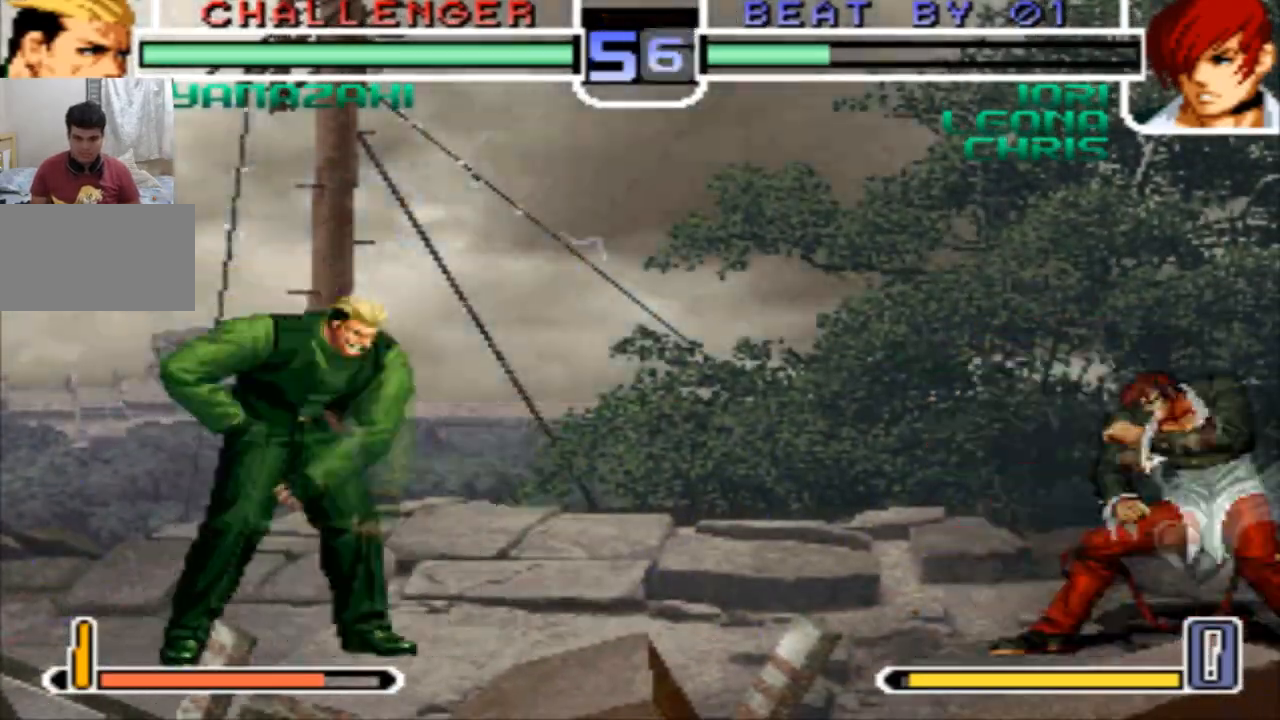
{"buttons": [], "left_stick": "center", "events": []}
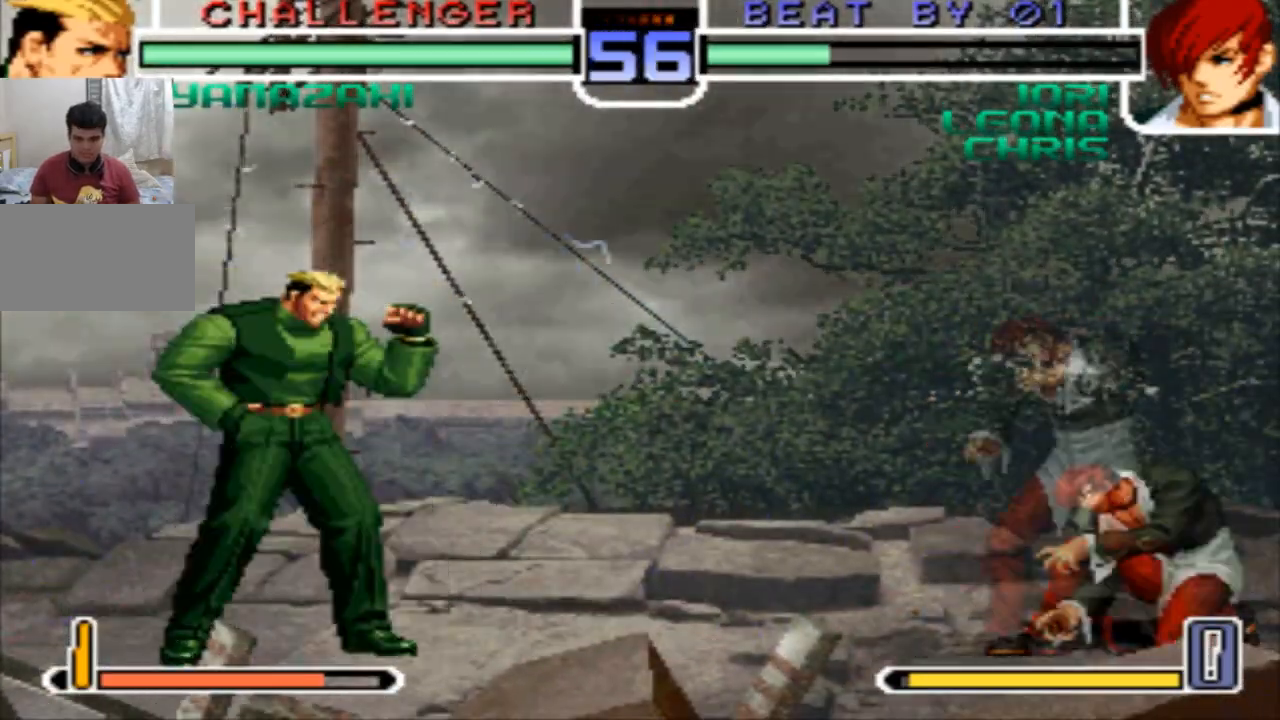
{"buttons": [], "left_stick": "center", "events": [[100, "left_stick", "down-right"], [166, "left_stick", "up-right"], [333, "left_stick", "center"], [400, "TRIANGLE", "down"], [433, "TRIANGLE", "up"]]}
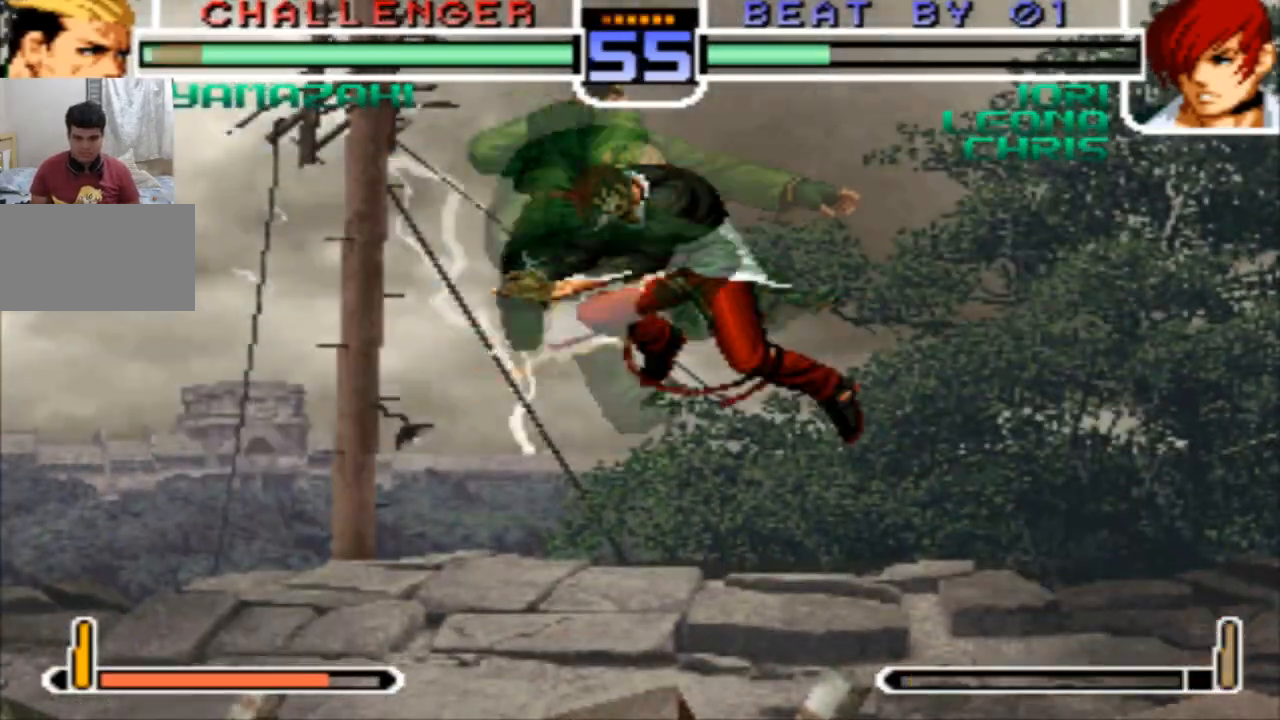
{"buttons": [], "left_stick": "center", "events": []}
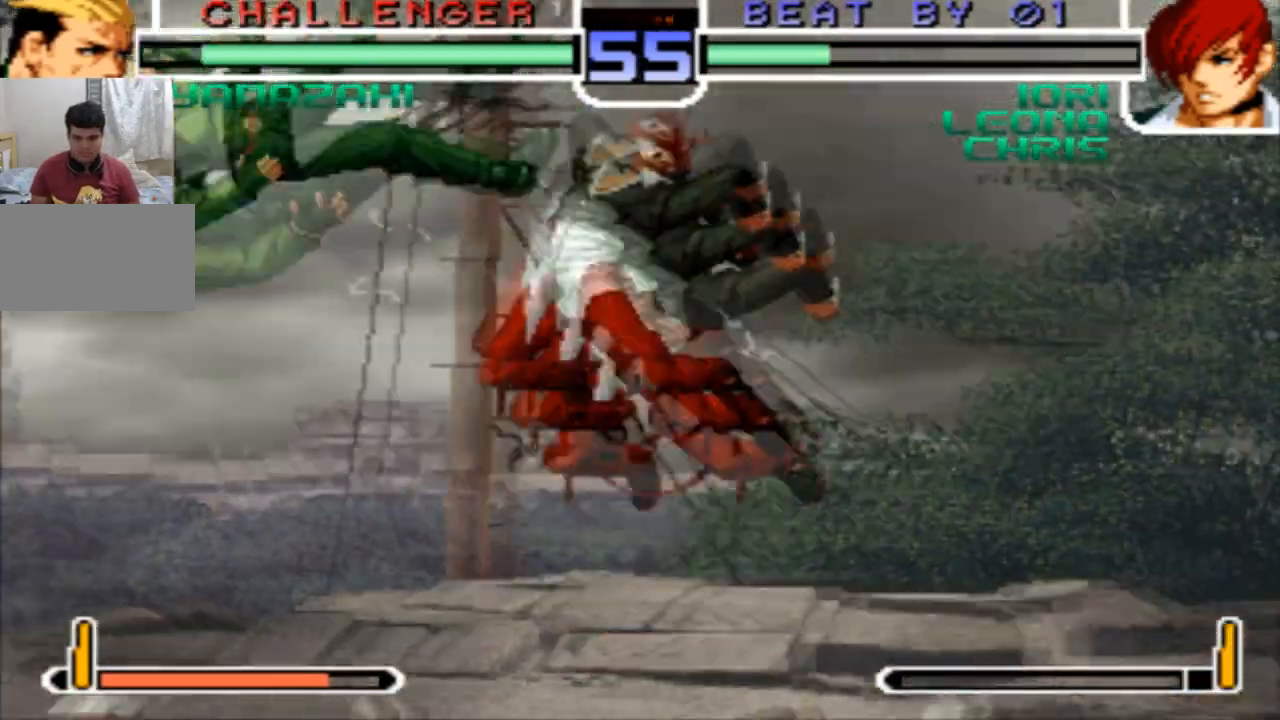
{"buttons": [], "left_stick": "down-left", "events": [[267, "SQUARE", "down"], [267, "TRIANGLE", "down"], [333, "SQUARE", "up"], [367, "TRIANGLE", "up"], [500, "left_stick", "down-left"]]}